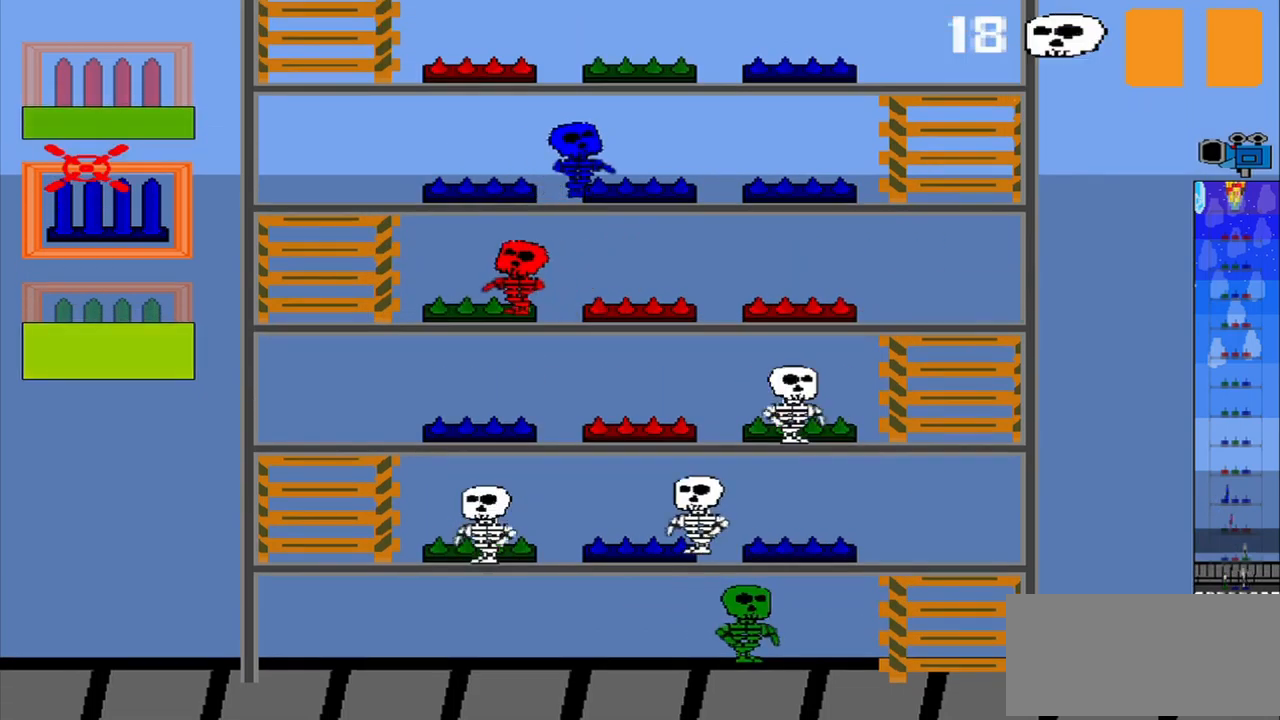
Gameplay with a controller (PlayStation layout); each line is a JSON object with the inputs held at the frame after it. "events" lists button and stick changes between this image and that frame as [ms after this image, input, new state], when the widget could be followed in between. Not read: L3 R3 right_stick.
{"buttons": [], "left_stick": "center", "events": [[42, "CROSS", "down"], [125, "CROSS", "up"]]}
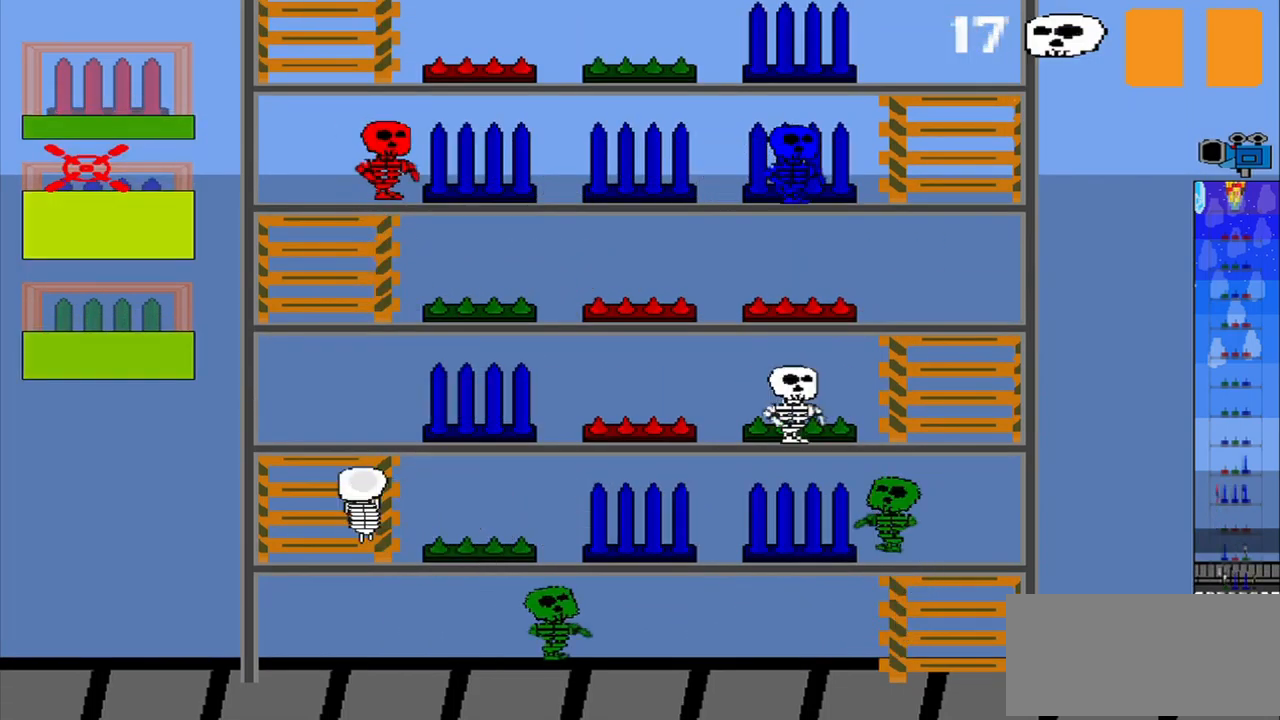
{"buttons": [], "left_stick": "up-right", "events": [[459, "left_stick", "up-right"]]}
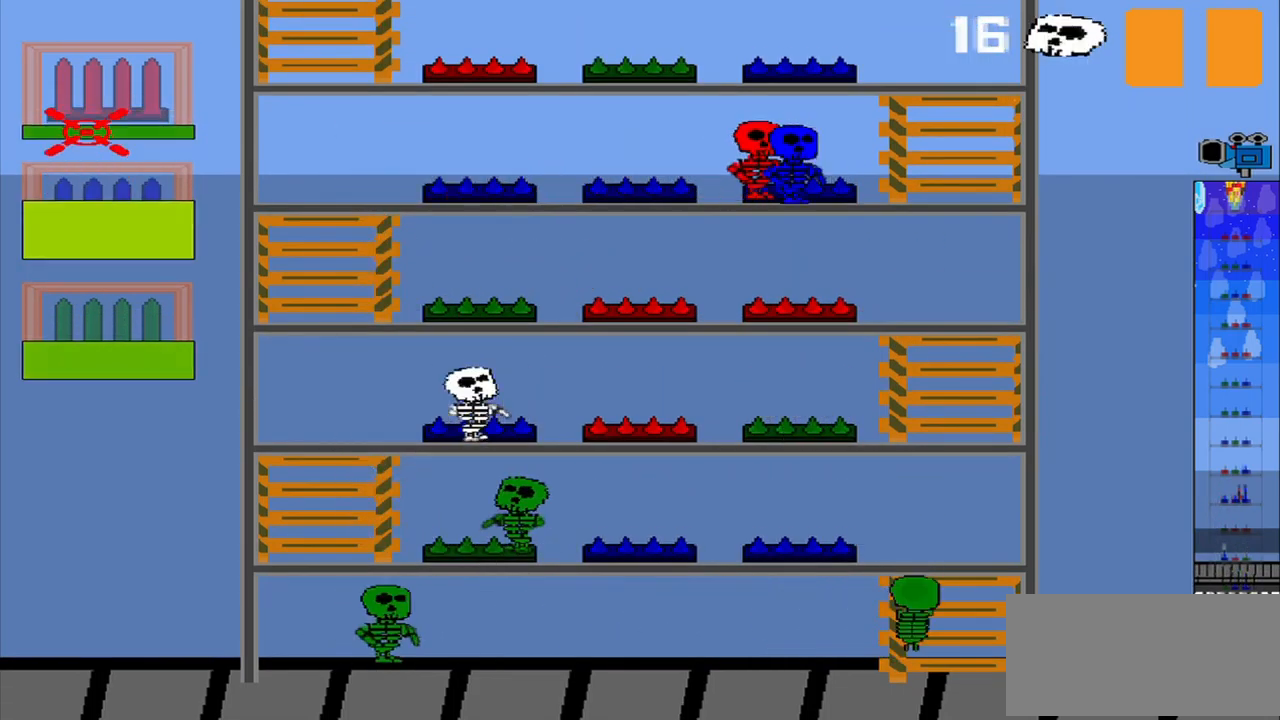
{"buttons": [], "left_stick": "center", "events": [[84, "left_stick", "center"]]}
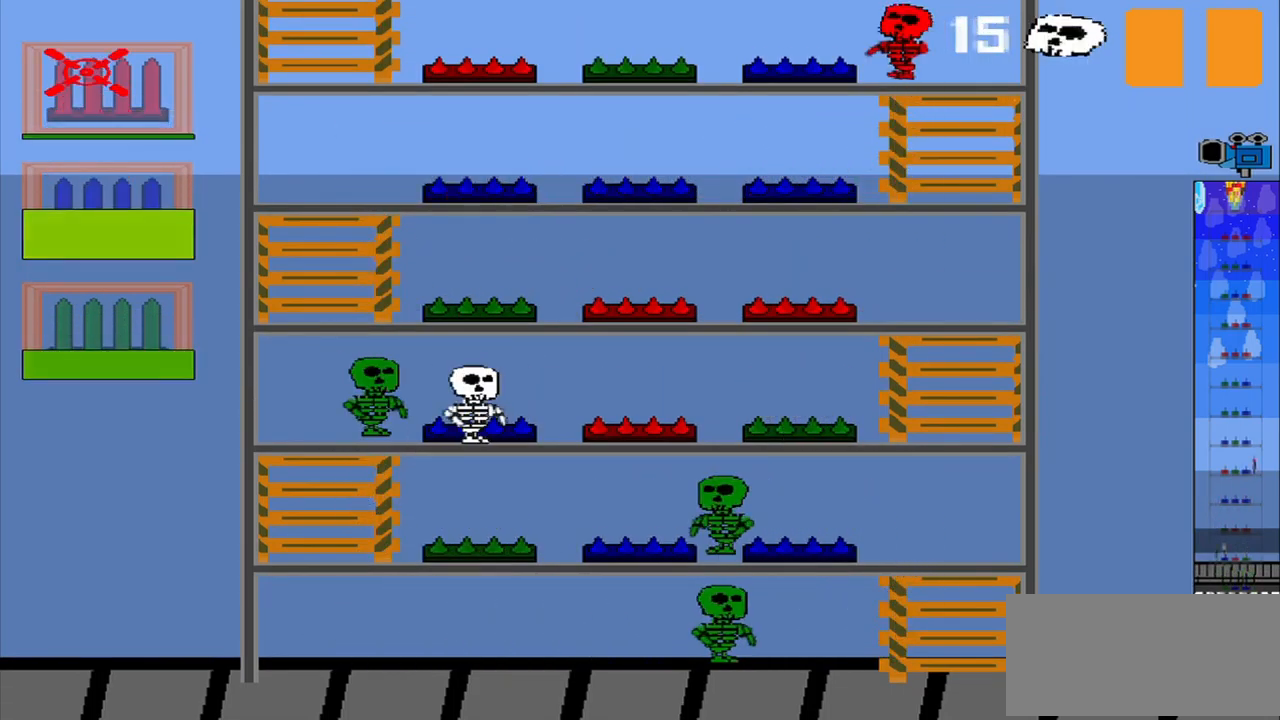
{"buttons": [], "left_stick": "center", "events": []}
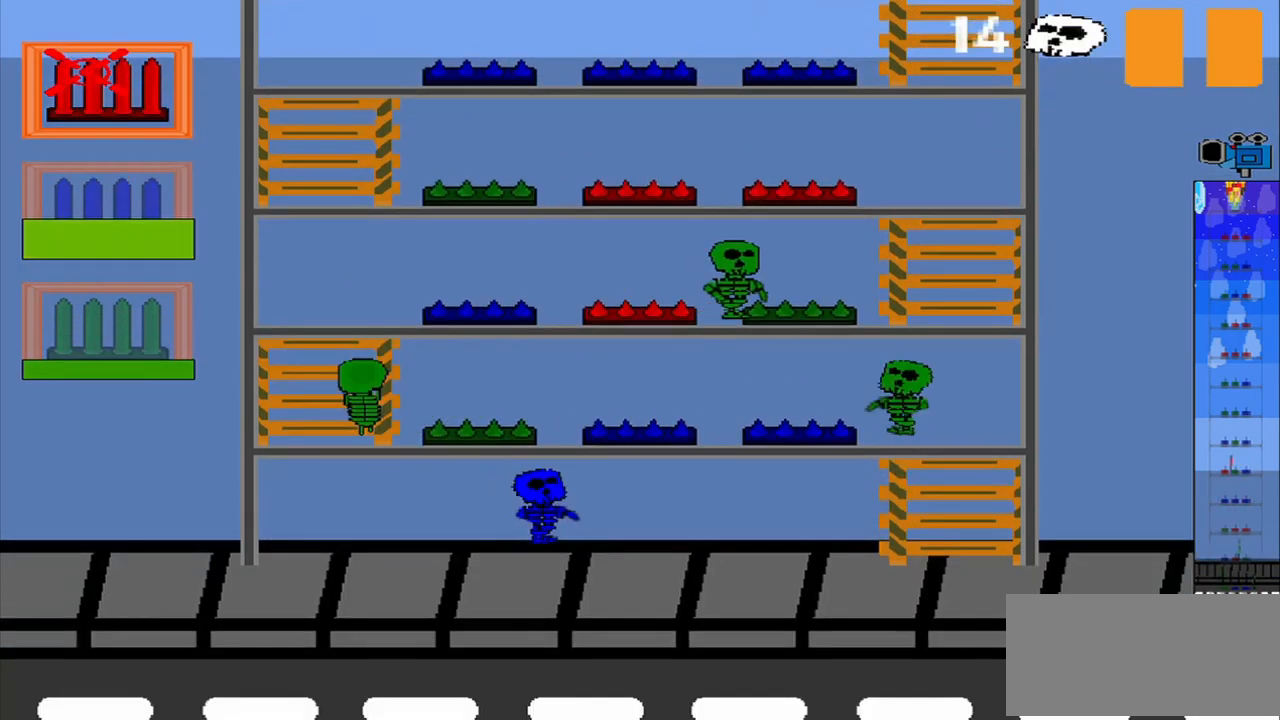
{"buttons": ["R1"], "left_stick": "center", "events": [[167, "left_stick", "down"], [459, "R1", "down"], [500, "left_stick", "center"]]}
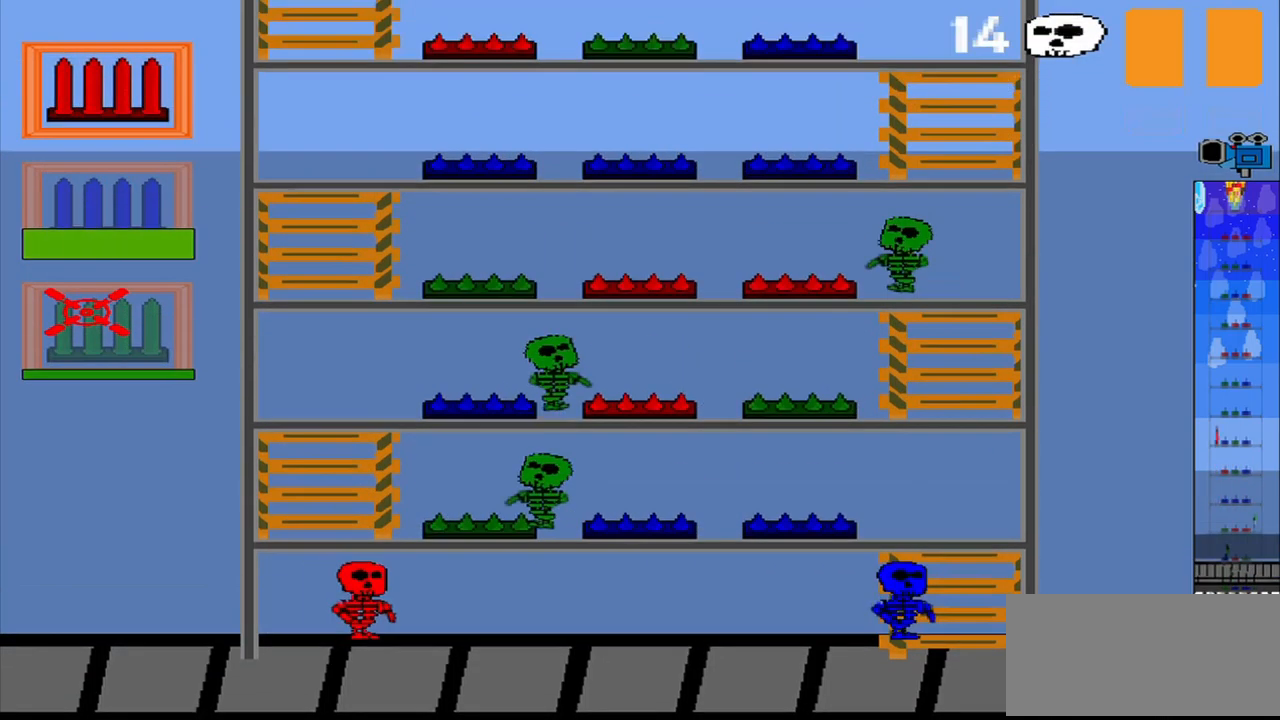
{"buttons": ["CROSS"], "left_stick": "center", "events": [[84, "R1", "up"], [167, "CROSS", "down"], [292, "CROSS", "up"], [459, "CROSS", "down"]]}
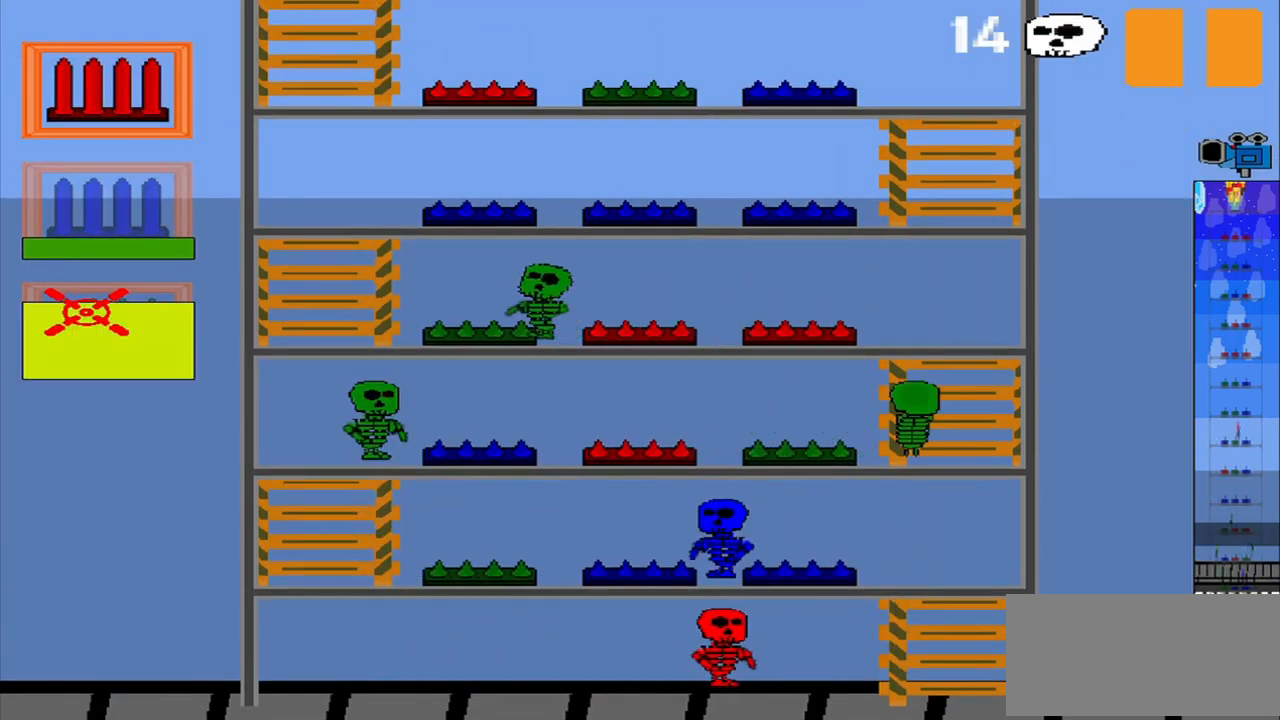
{"buttons": [], "left_stick": "center", "events": [[42, "CROSS", "up"]]}
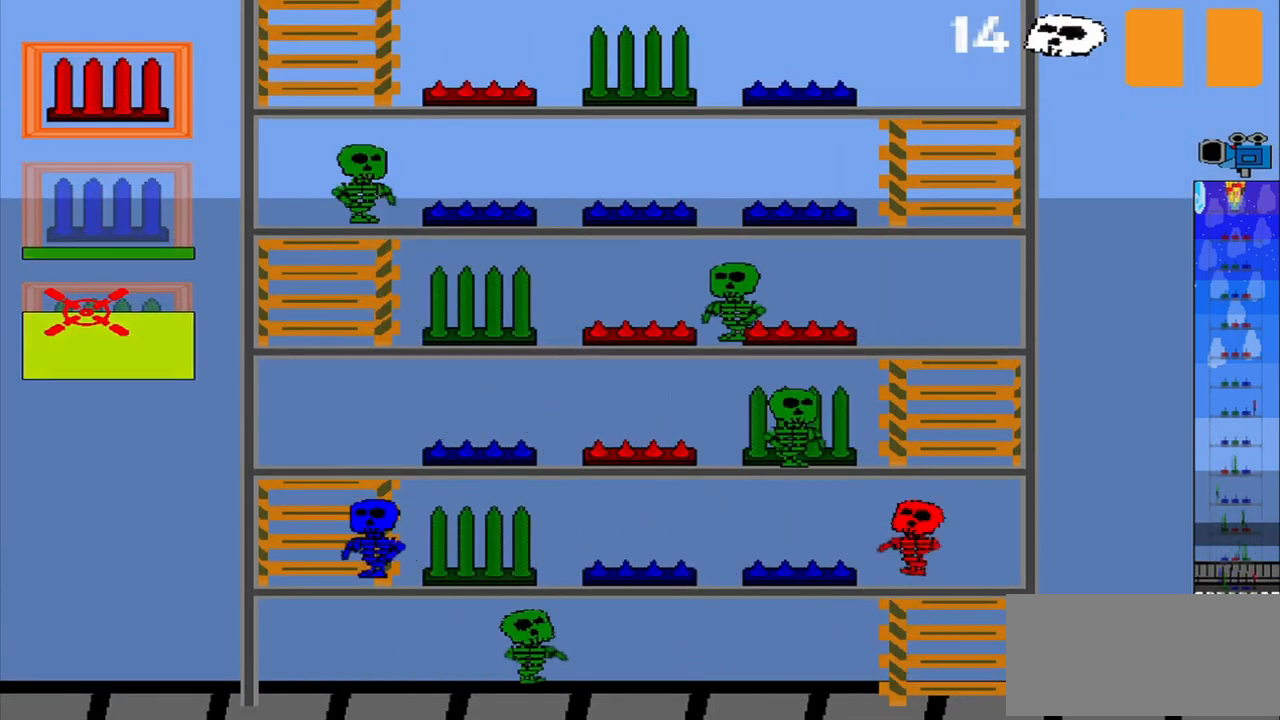
{"buttons": [], "left_stick": "up", "events": [[417, "left_stick", "up"]]}
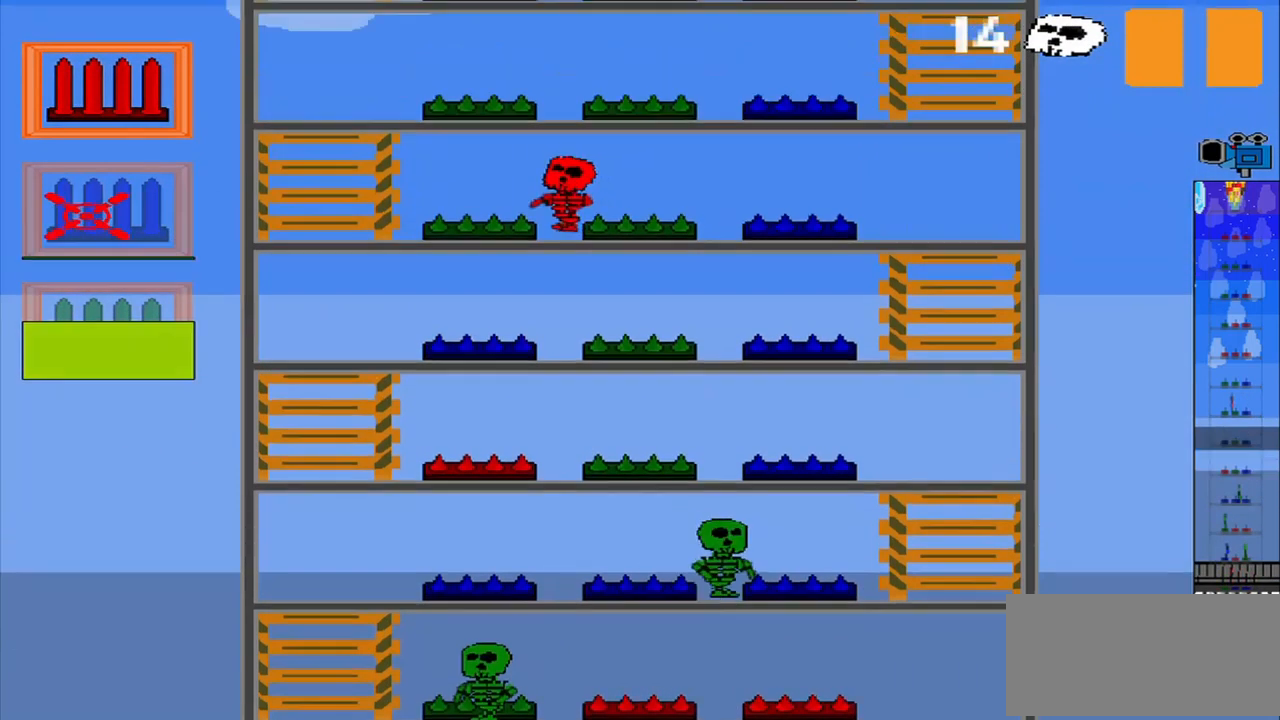
{"buttons": [], "left_stick": "center", "events": [[209, "left_stick", "center"]]}